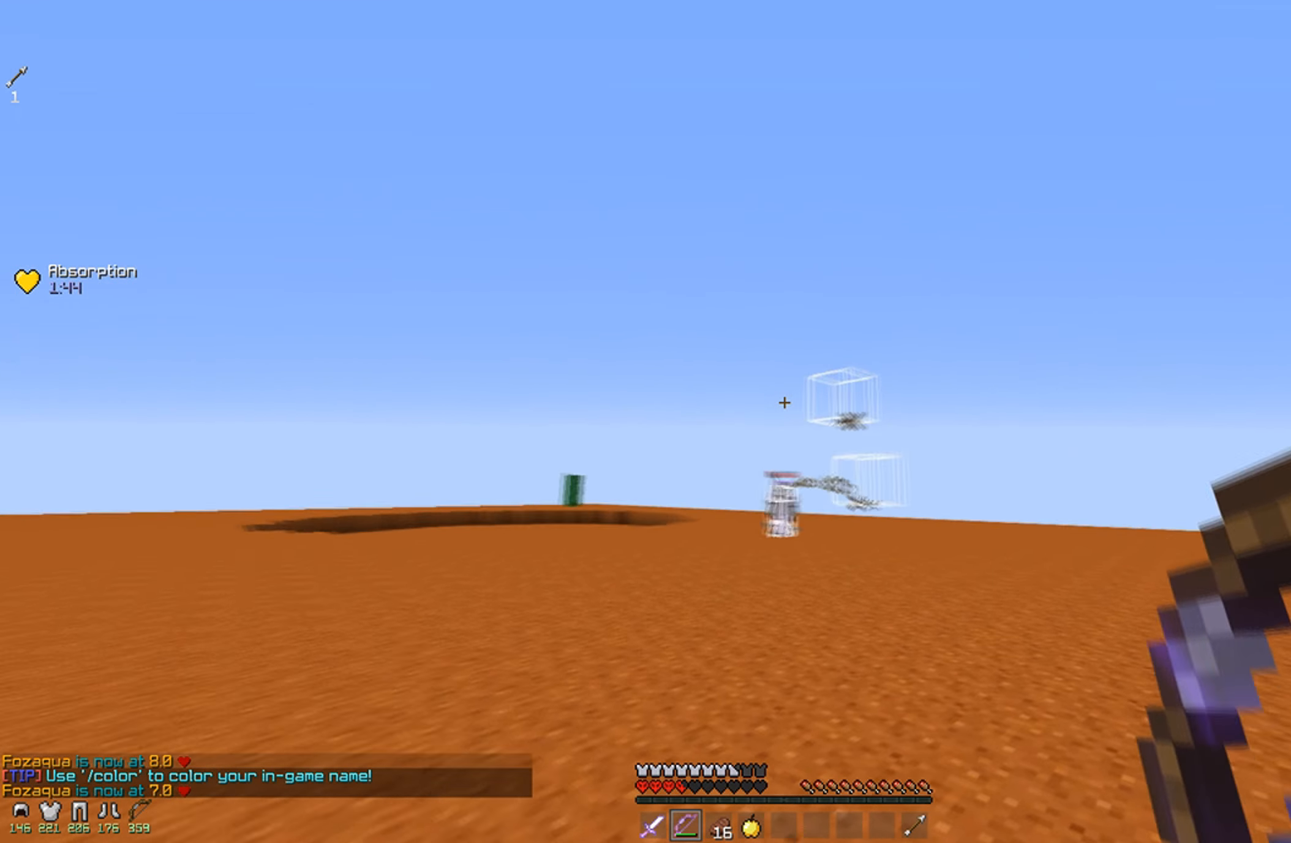
Gameplay with keyboard and mouse; each line is a JSON object with the keys and mouse buttons held at the frame after it. "events" lists presses ("down") and releases ("up") of "a", "d", "s", "w", "mouse_left" and "mouse_right" between this image and that frame as [ms after this image, input, new state], when the widget could be followed in between. "mouse_left", "mouse_right" = the "left", "right" buttons of the "mouse" list. No other keys are recorded. Fast repeated clicks can show as one long hold. Mouse movement is not recorded.
{"keys": ["a", "d", "w"], "mouse": ["right"], "events": [[83, "a", "up"], [233, "mouse_left", "down"], [233, "mouse_right", "down"], [333, "mouse_left", "up"], [433, "a", "down"]]}
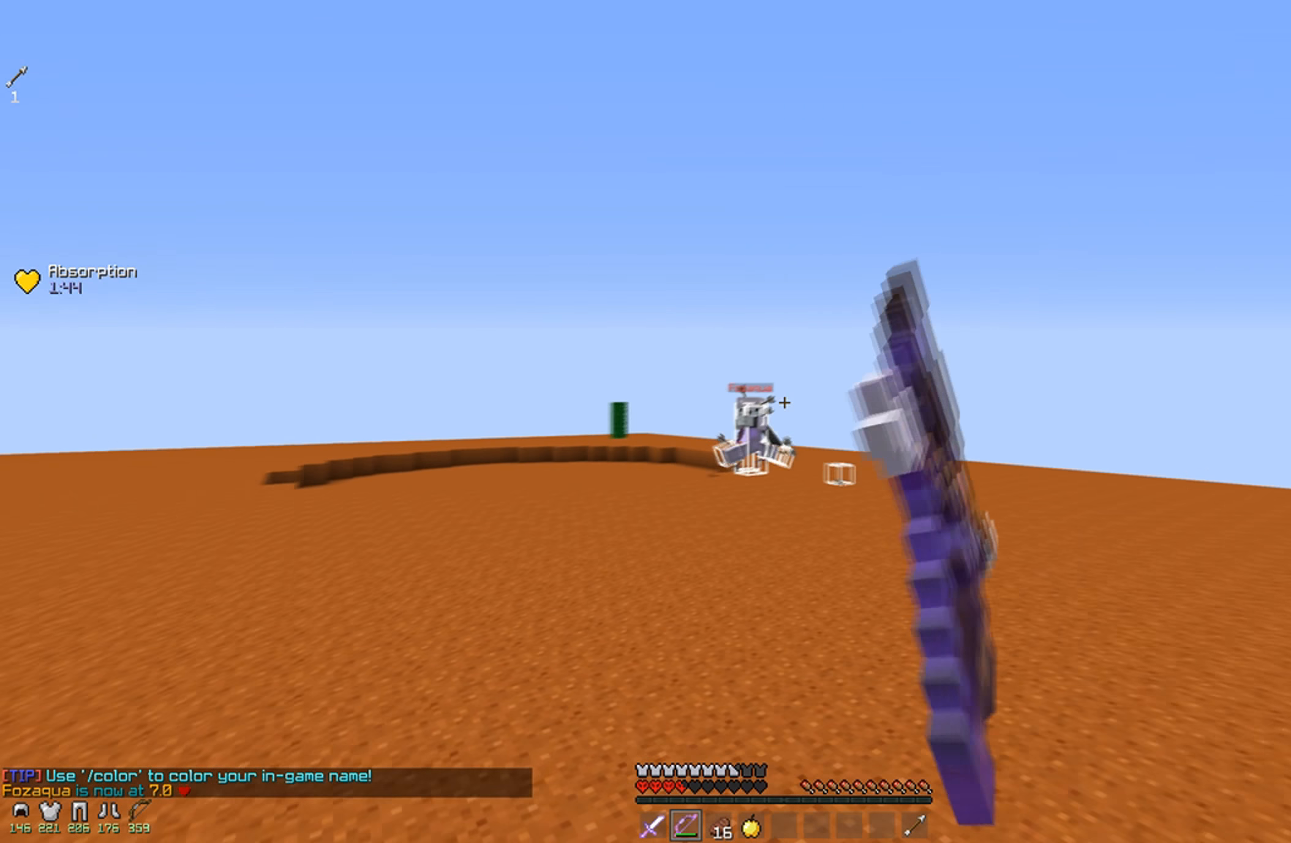
{"keys": ["a", "w"], "mouse": ["right"], "events": [[33, "d", "up"]]}
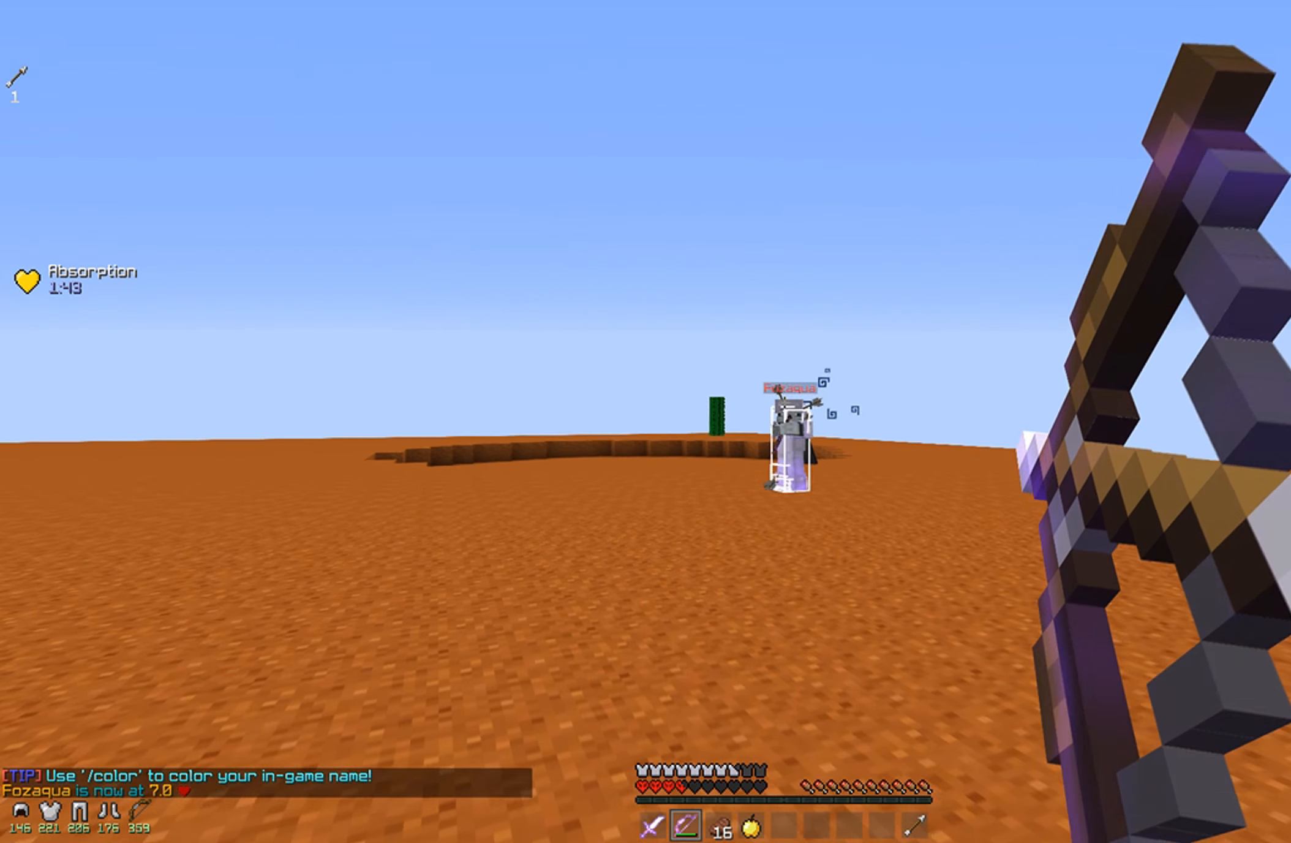
{"keys": ["d", "w"], "mouse": [], "events": [[233, "d", "down"], [283, "a", "up"], [383, "mouse_right", "up"], [433, "mouse_right", "down"], [483, "mouse_right", "up"]]}
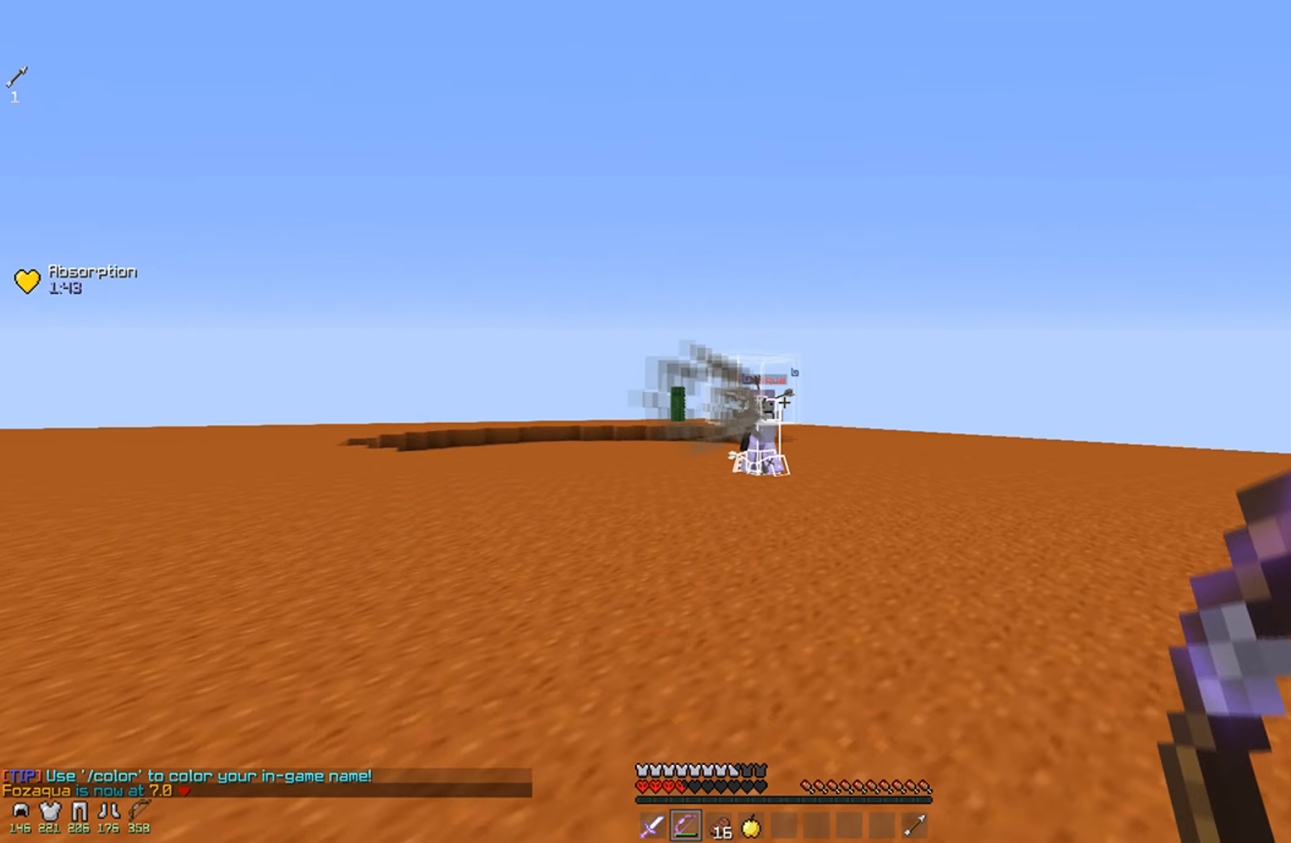
{"keys": ["a", "w"], "mouse": ["right"], "events": [[83, "mouse_right", "down"], [183, "a", "down"], [283, "d", "up"]]}
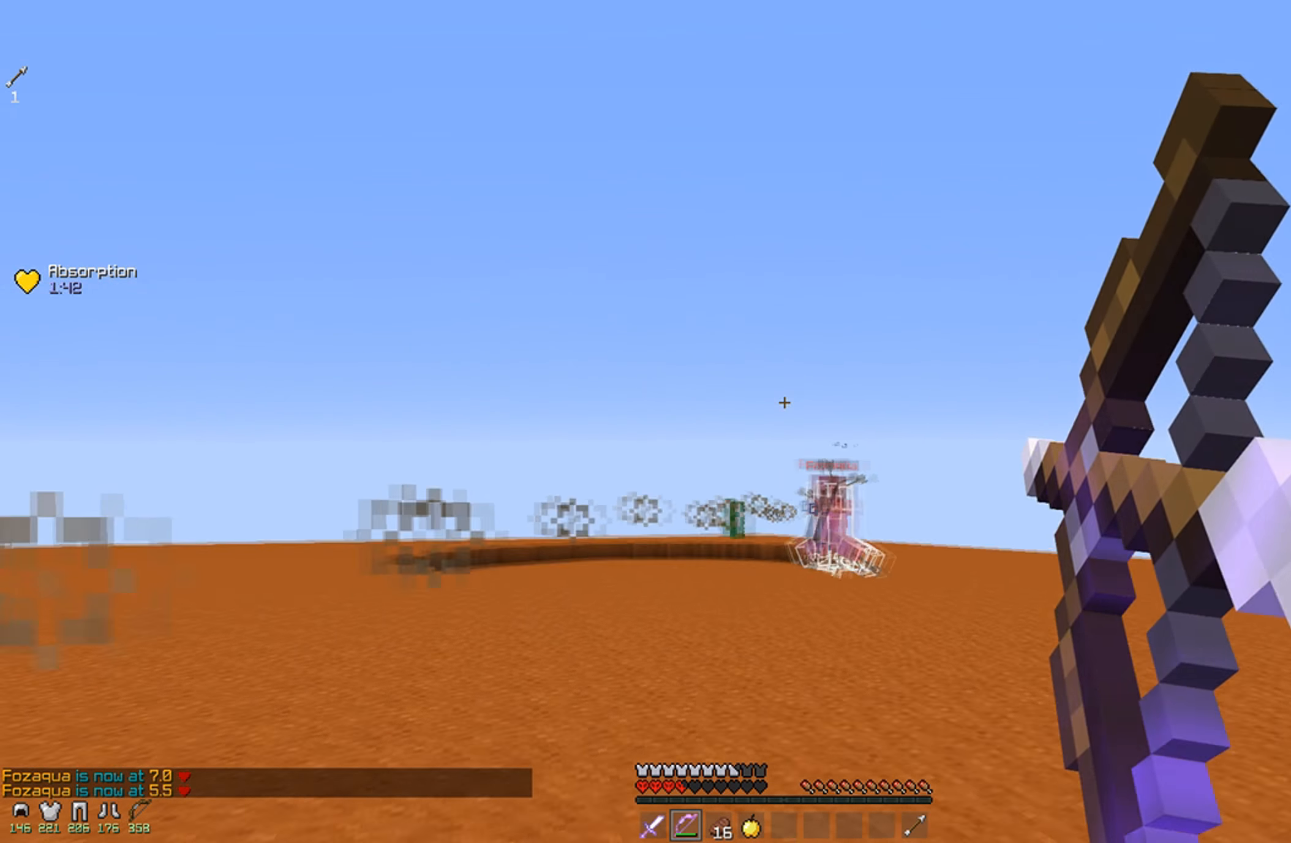
{"keys": ["d", "w"], "mouse": ["right"], "events": [[33, "mouse_right", "up"], [183, "mouse_right", "down"], [233, "mouse_left", "down"], [283, "d", "down"], [333, "a", "up"], [333, "mouse_left", "up"]]}
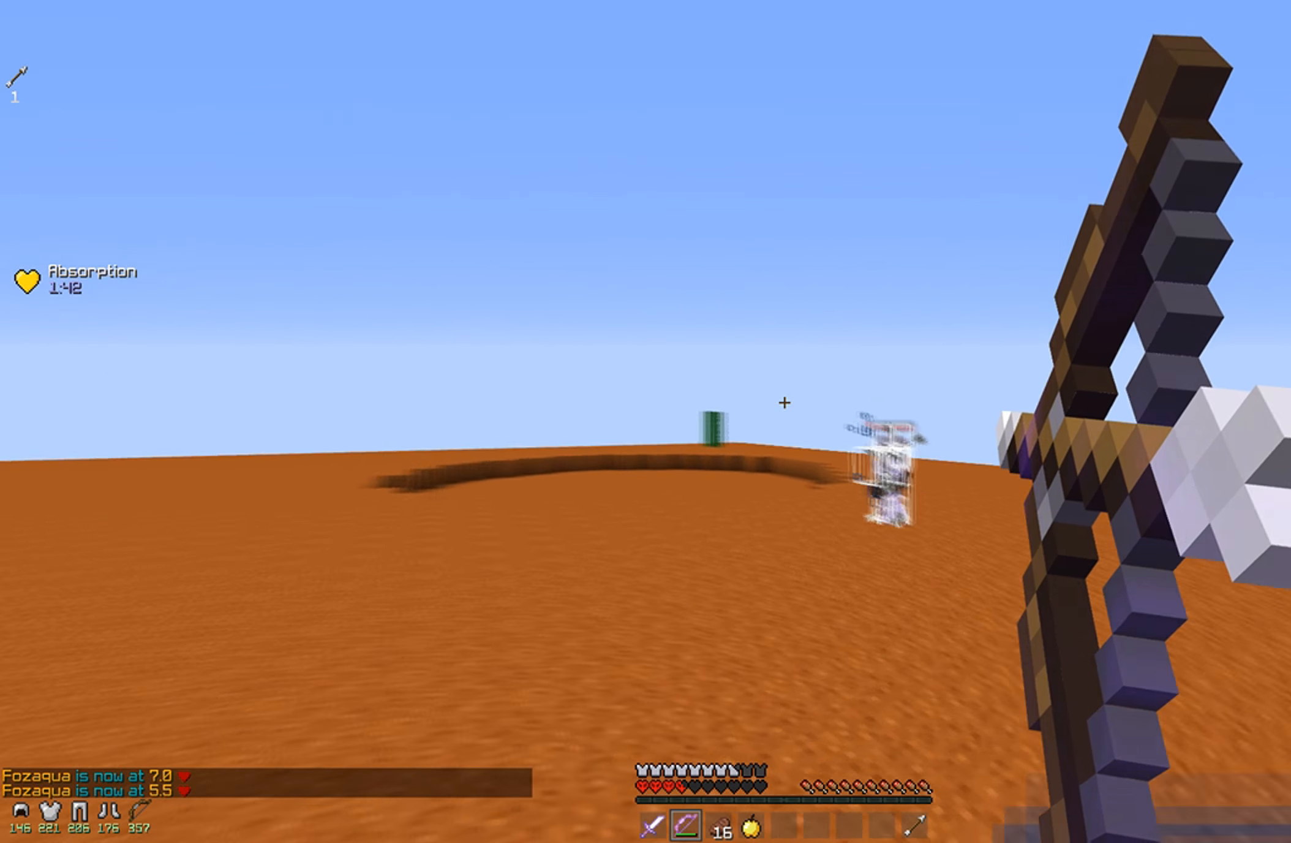
{"keys": ["d", "w"], "mouse": ["right"], "events": []}
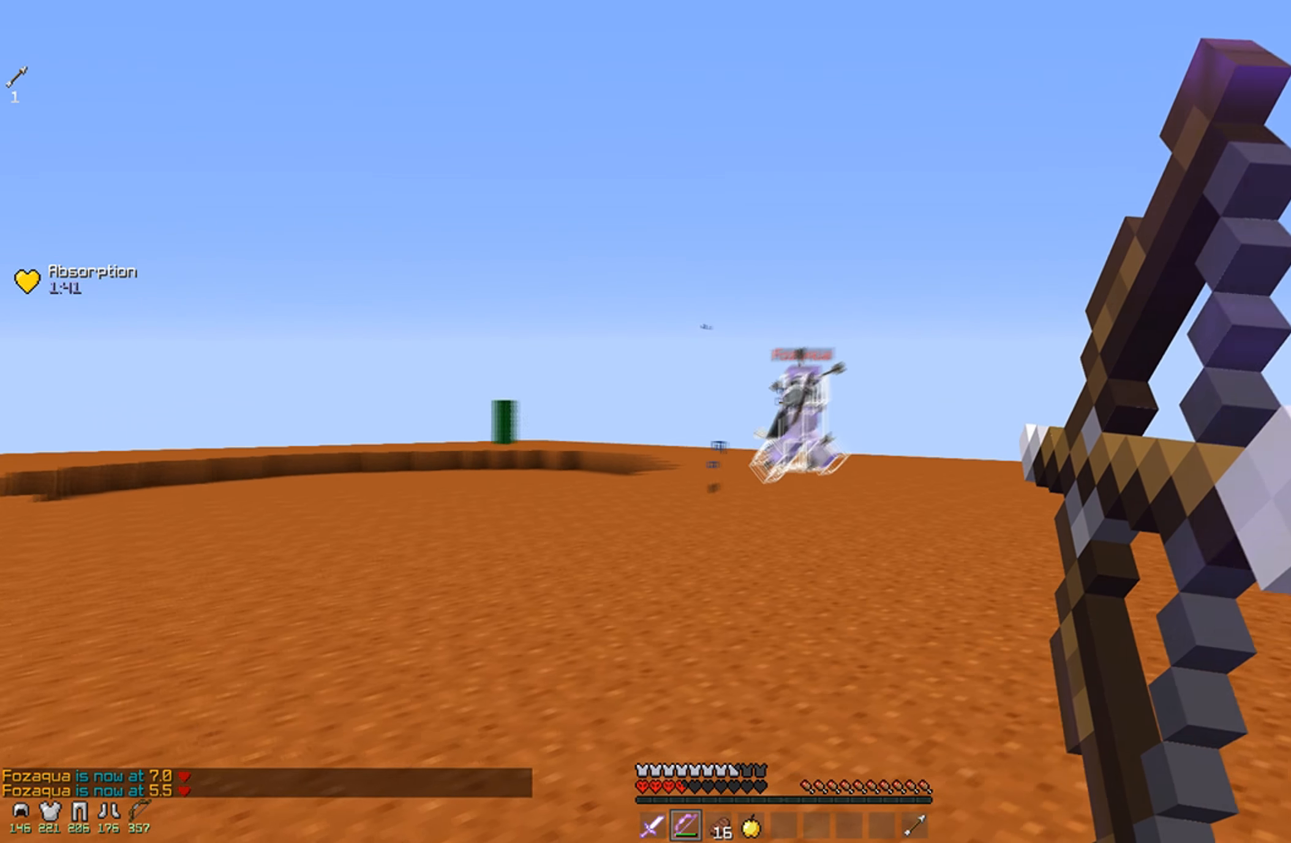
{"keys": ["a", "w"], "mouse": [], "events": [[233, "a", "down"], [283, "d", "up"], [283, "mouse_right", "up"]]}
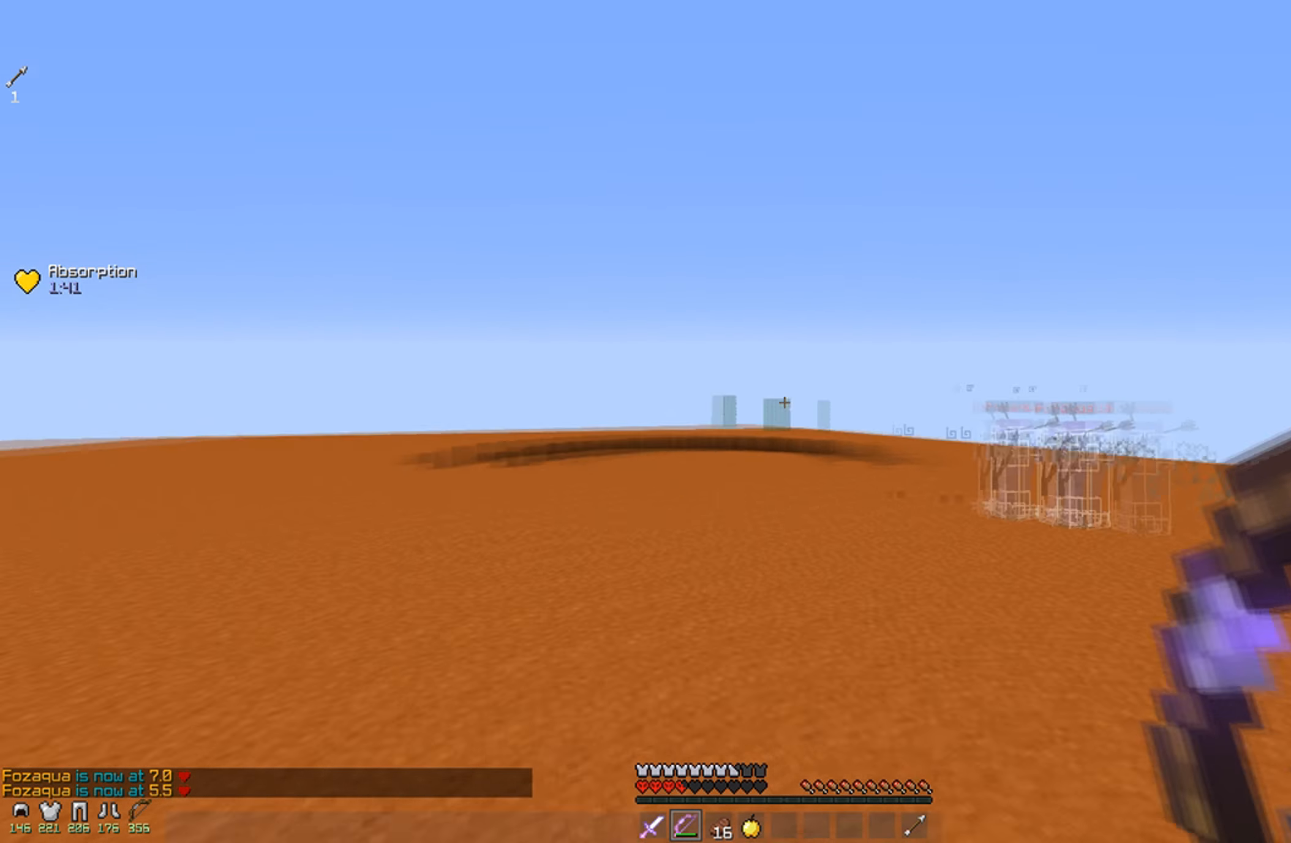
{"keys": ["a", "w"], "mouse": [], "events": [[33, "mouse_right", "down"], [433, "mouse_right", "up"]]}
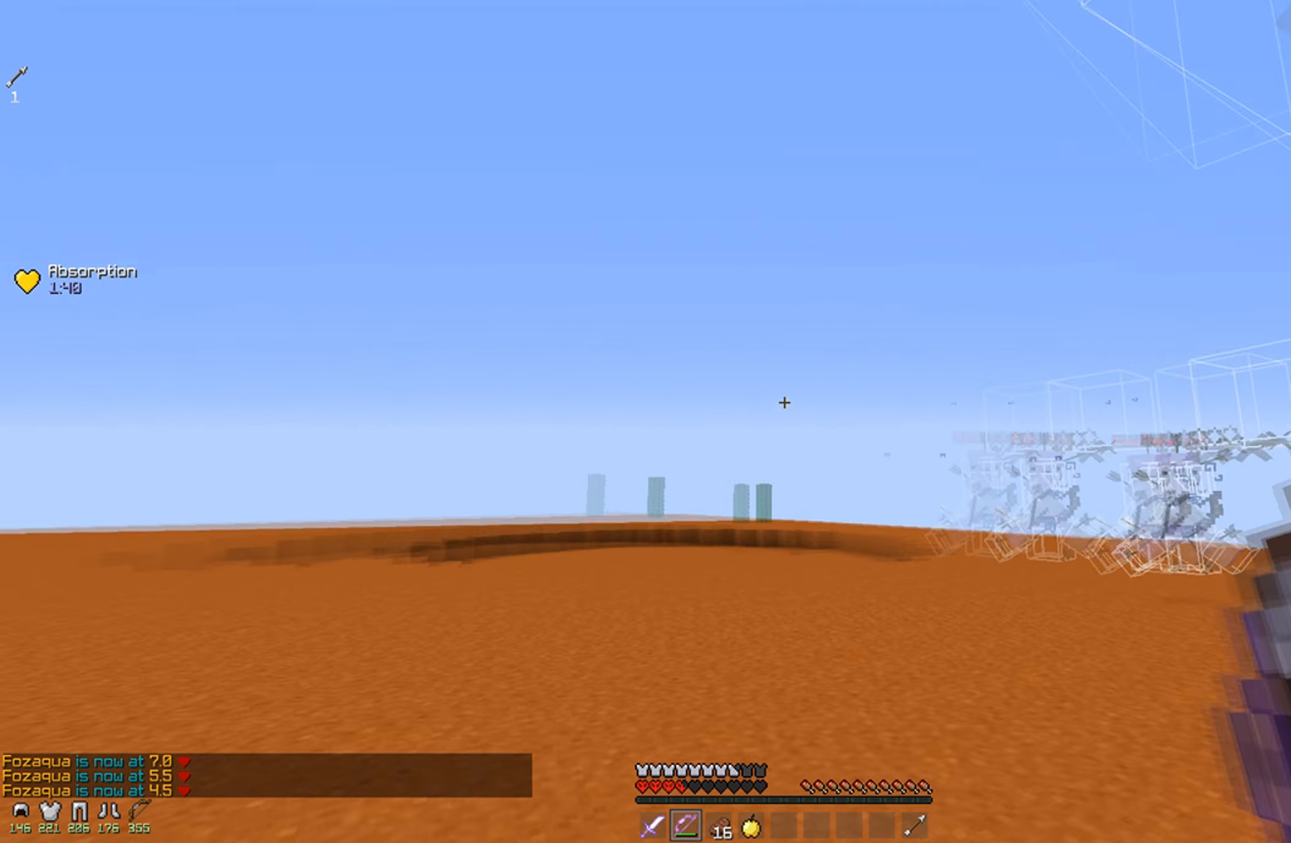
{"keys": ["d", "w"], "mouse": ["right"], "events": [[133, "mouse_left", "down"], [133, "mouse_right", "down"], [233, "mouse_left", "up"], [333, "d", "down"], [433, "a", "up"]]}
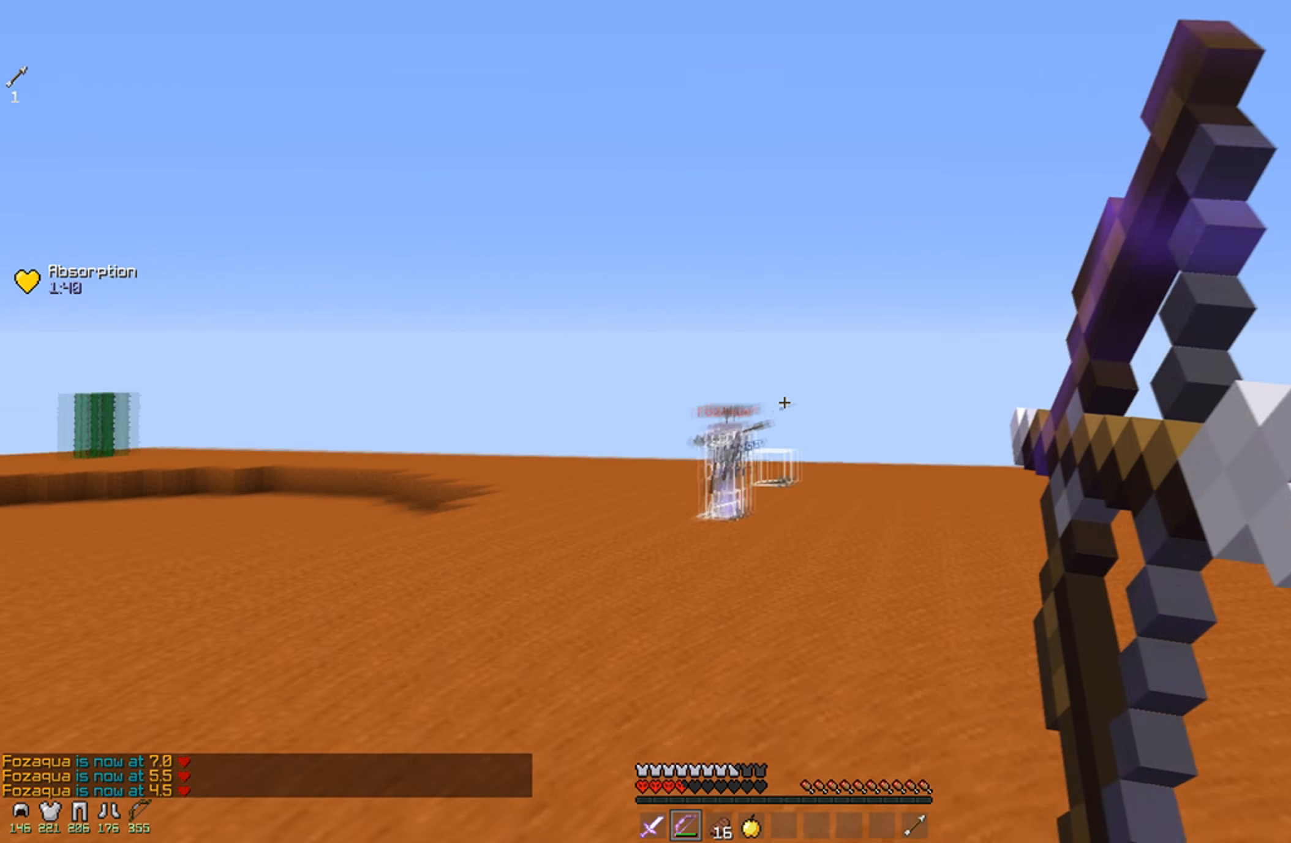
{"keys": ["a", "w"], "mouse": [], "events": [[283, "a", "down"], [333, "d", "up"], [333, "mouse_right", "up"]]}
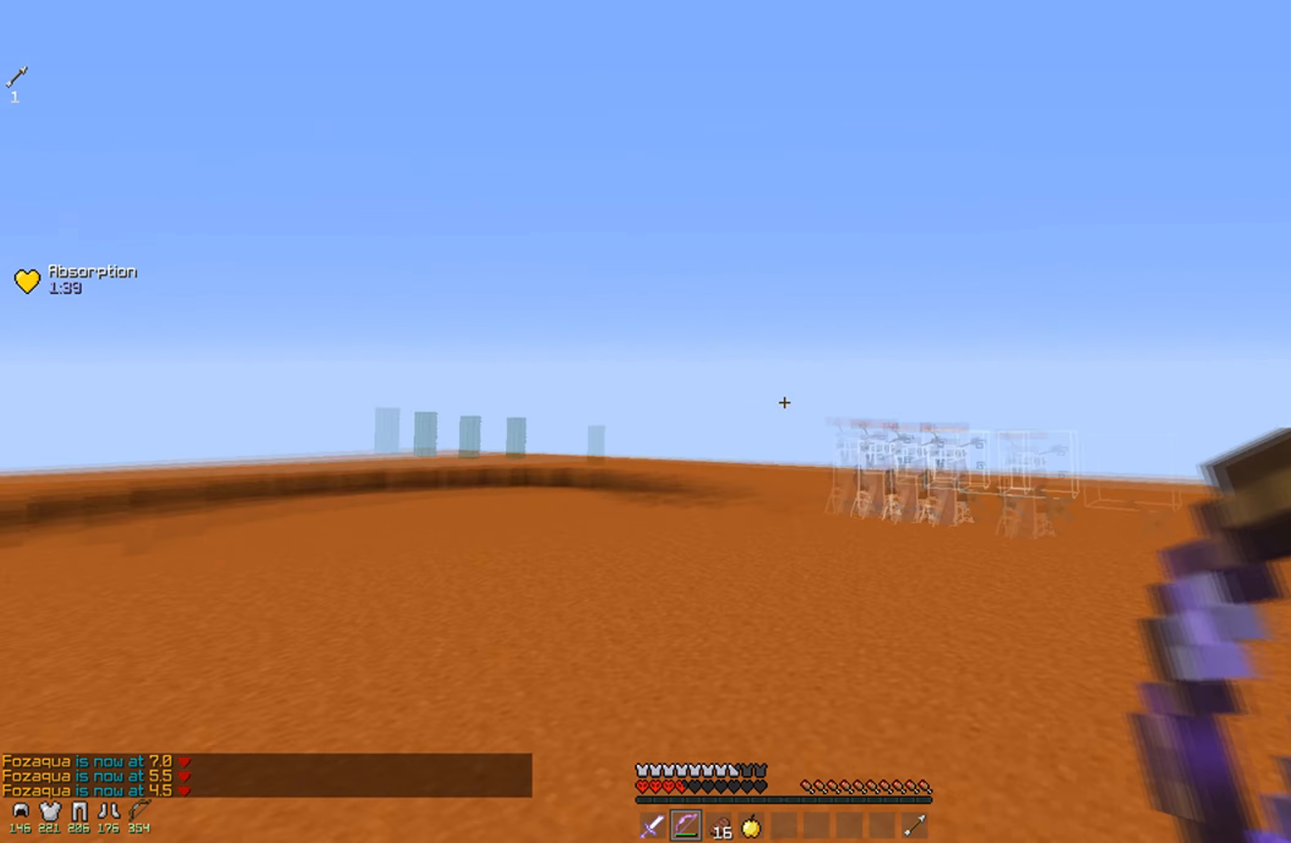
{"keys": ["d", "w"], "mouse": ["right"], "events": [[33, "mouse_left", "down"], [33, "mouse_right", "down"], [133, "d", "down"], [133, "mouse_left", "up"], [183, "a", "up"]]}
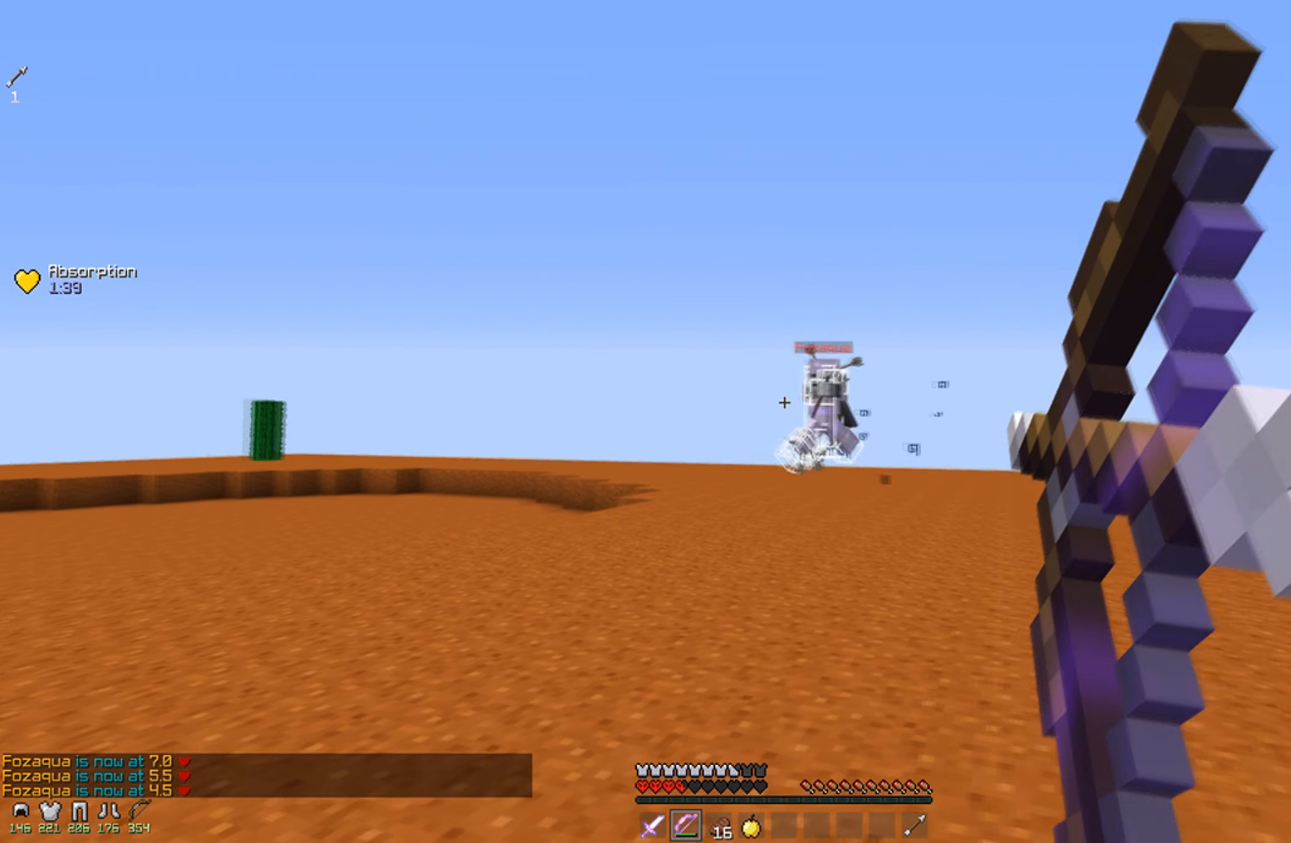
{"keys": ["a", "w"], "mouse": ["right"], "events": [[383, "a", "down"], [417, "d", "up"]]}
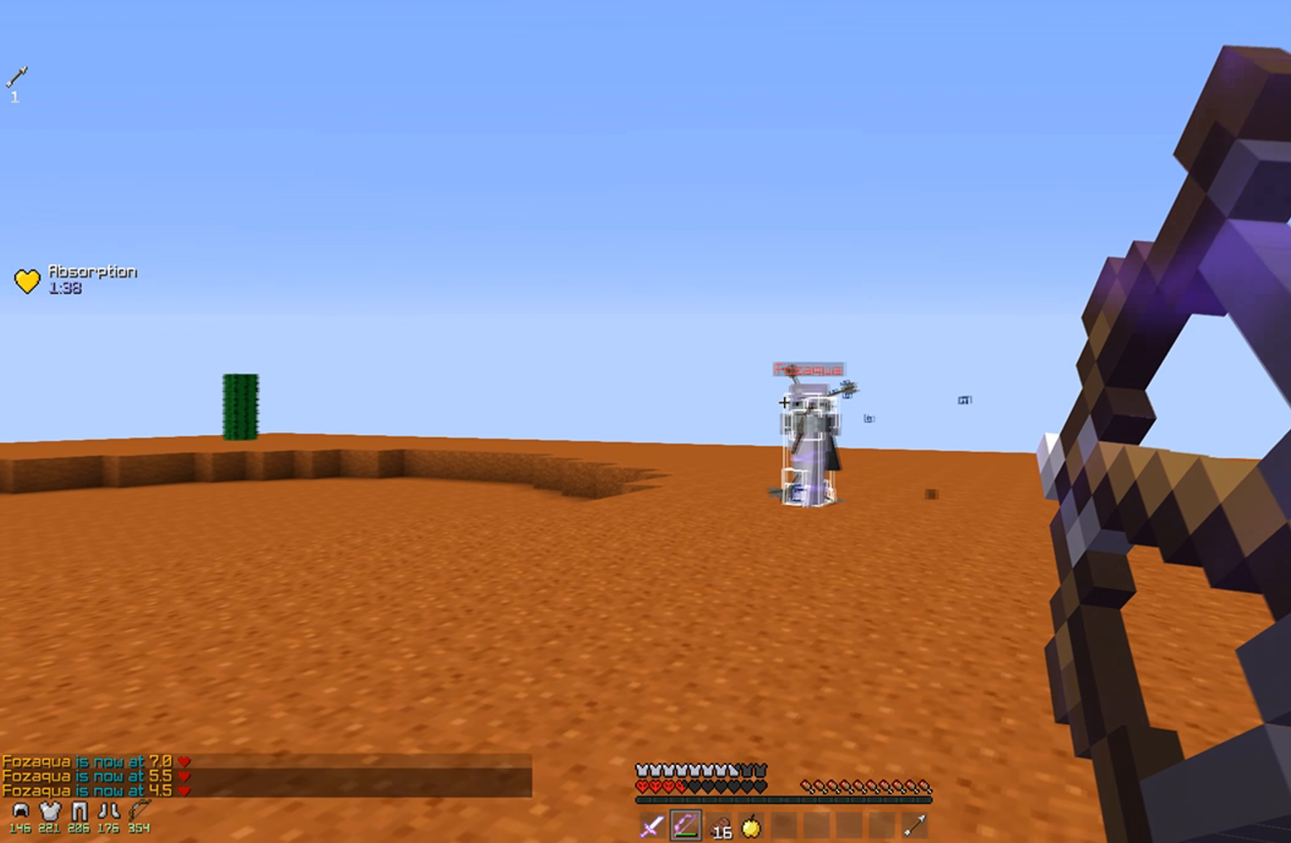
{"keys": ["a", "d", "w"], "mouse": ["right"], "events": [[133, "d", "down"], [183, "a", "up"], [183, "mouse_right", "up"], [283, "mouse_right", "down"], [483, "a", "down"]]}
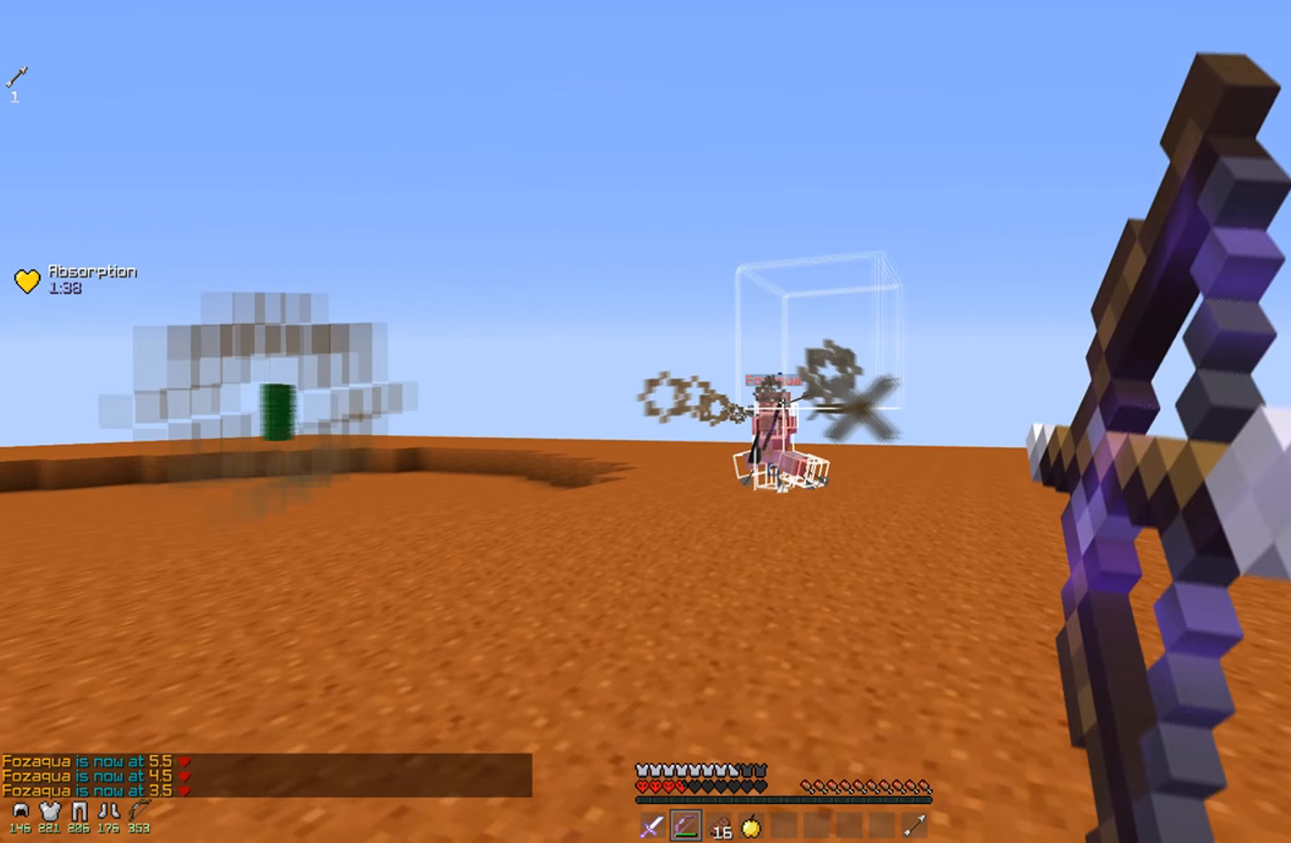
{"keys": ["a", "w"], "mouse": [], "events": [[83, "d", "up"], [483, "mouse_right", "up"]]}
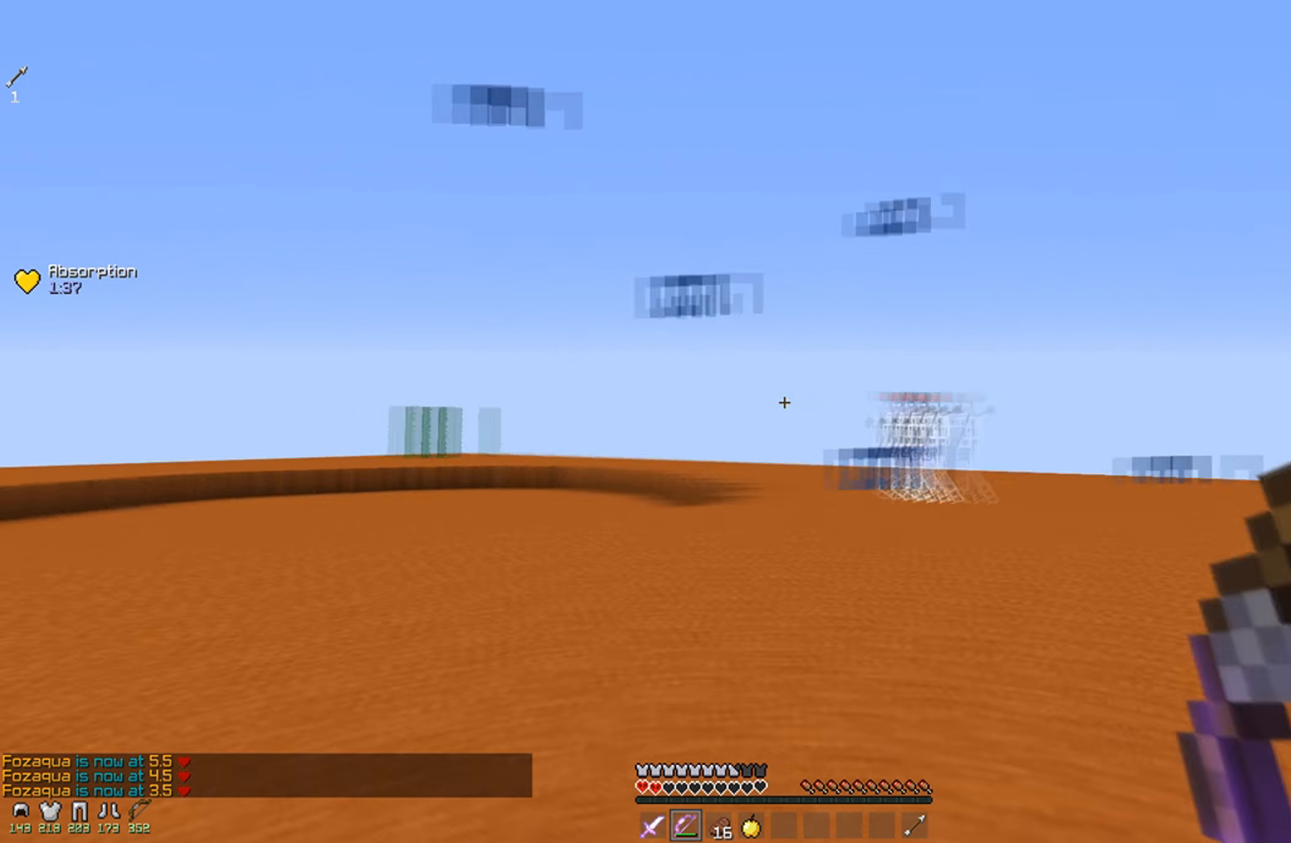
{"keys": ["a"], "mouse": ["left", "right"], "events": [[283, "mouse_left", "down"], [283, "mouse_right", "down"], [383, "w", "up"]]}
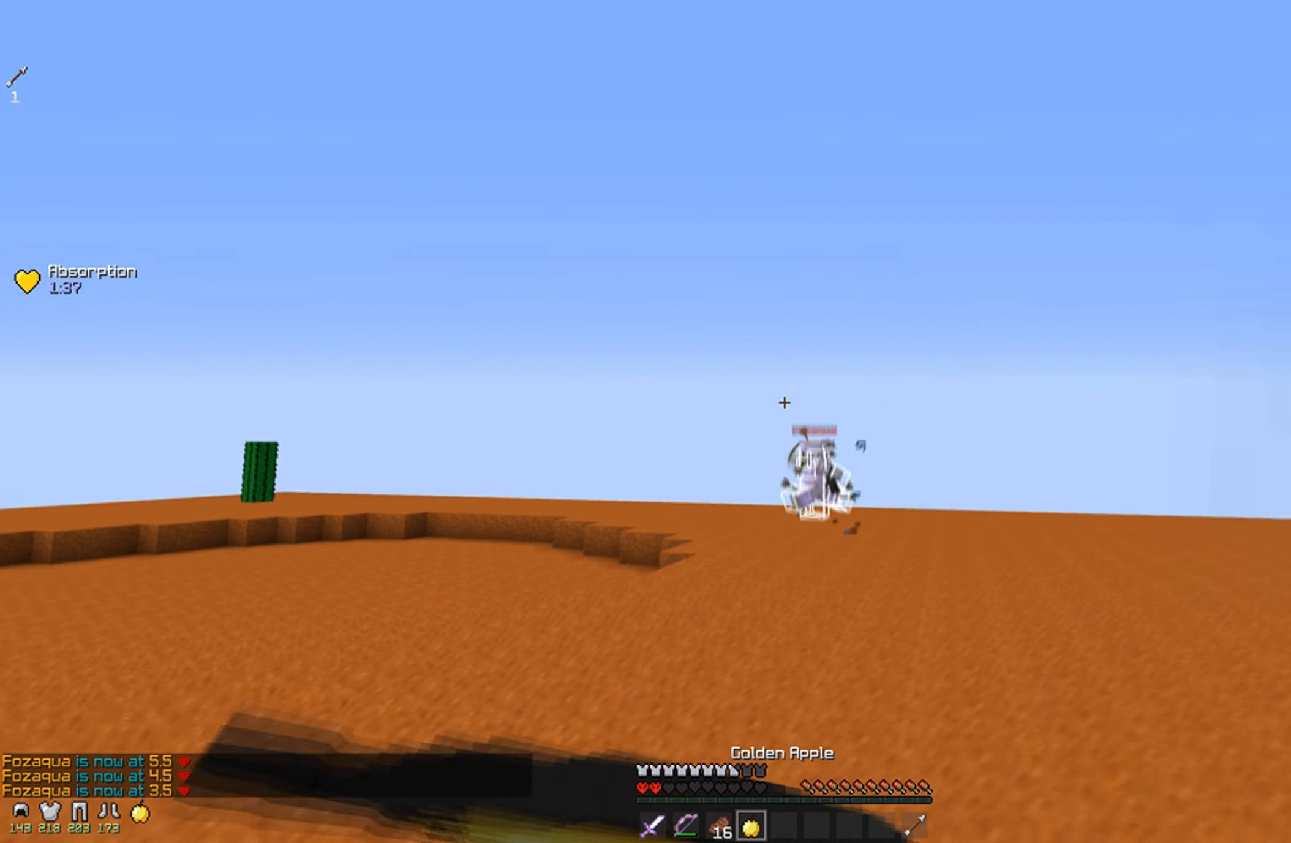
{"keys": ["d"], "mouse": ["left", "right"], "events": [[33, "d", "down"], [33, "s", "down"], [83, "a", "up"], [283, "s", "up"]]}
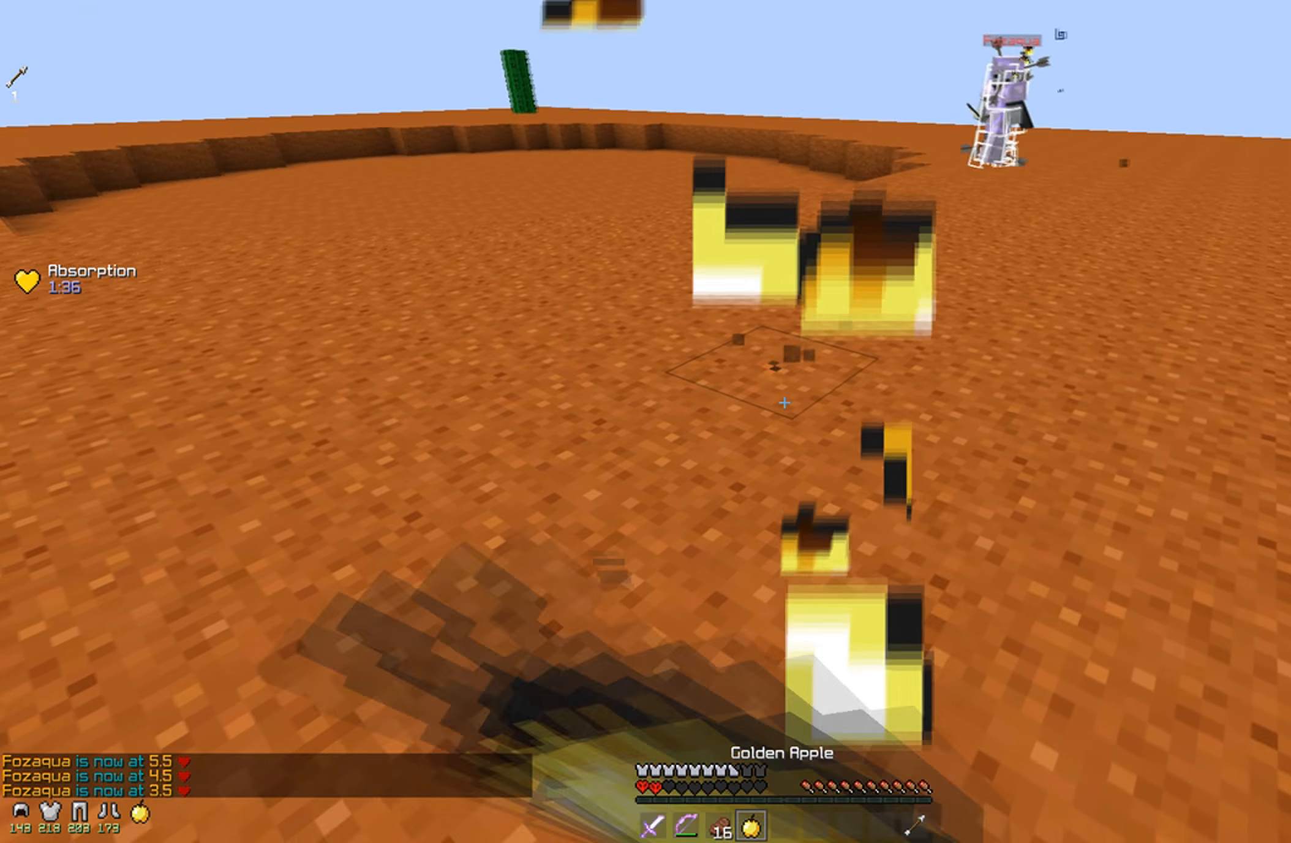
{"keys": ["d", "w"], "mouse": ["right"], "events": [[33, "w", "down"], [83, "a", "down"], [167, "d", "up"], [267, "mouse_left", "up"], [384, "mouse_left", "down"], [434, "d", "down"], [484, "a", "up"], [484, "mouse_left", "up"]]}
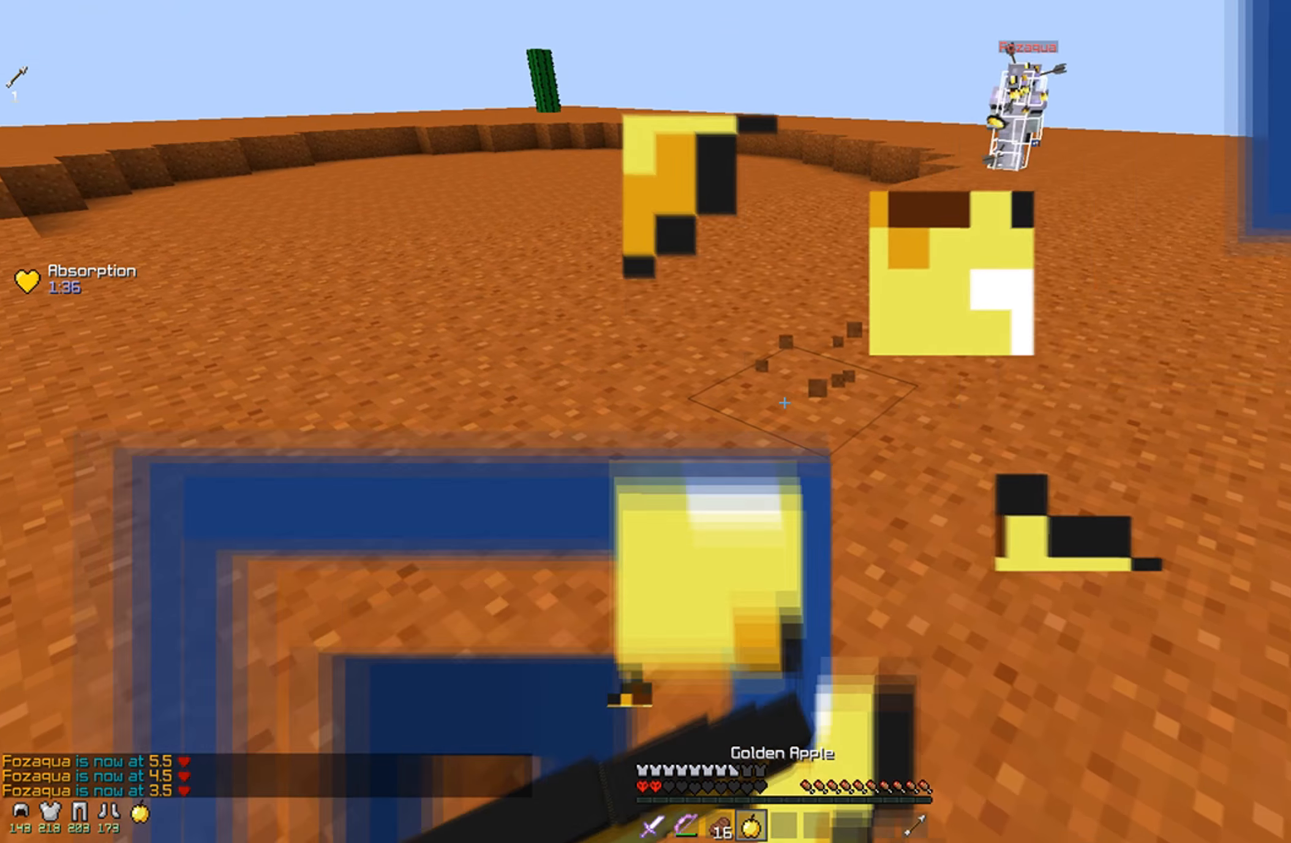
{"keys": ["d", "w"], "mouse": ["right"], "events": [[34, "mouse_left", "down"], [134, "mouse_left", "up"], [184, "mouse_left", "down"], [284, "mouse_left", "up"], [334, "mouse_left", "down"], [484, "mouse_left", "up"]]}
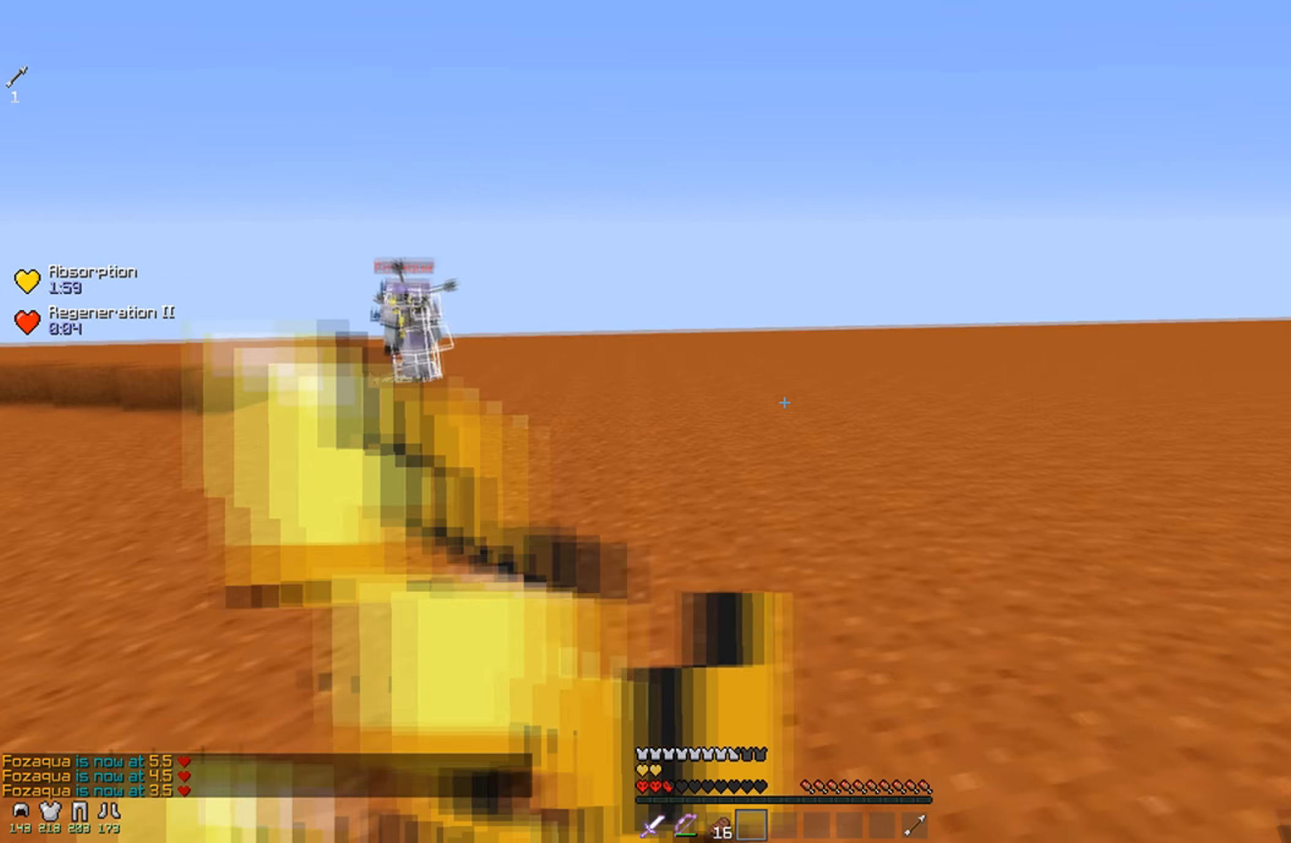
{"keys": ["a", "w"], "mouse": ["right"], "events": [[284, "a", "down"], [334, "d", "up"]]}
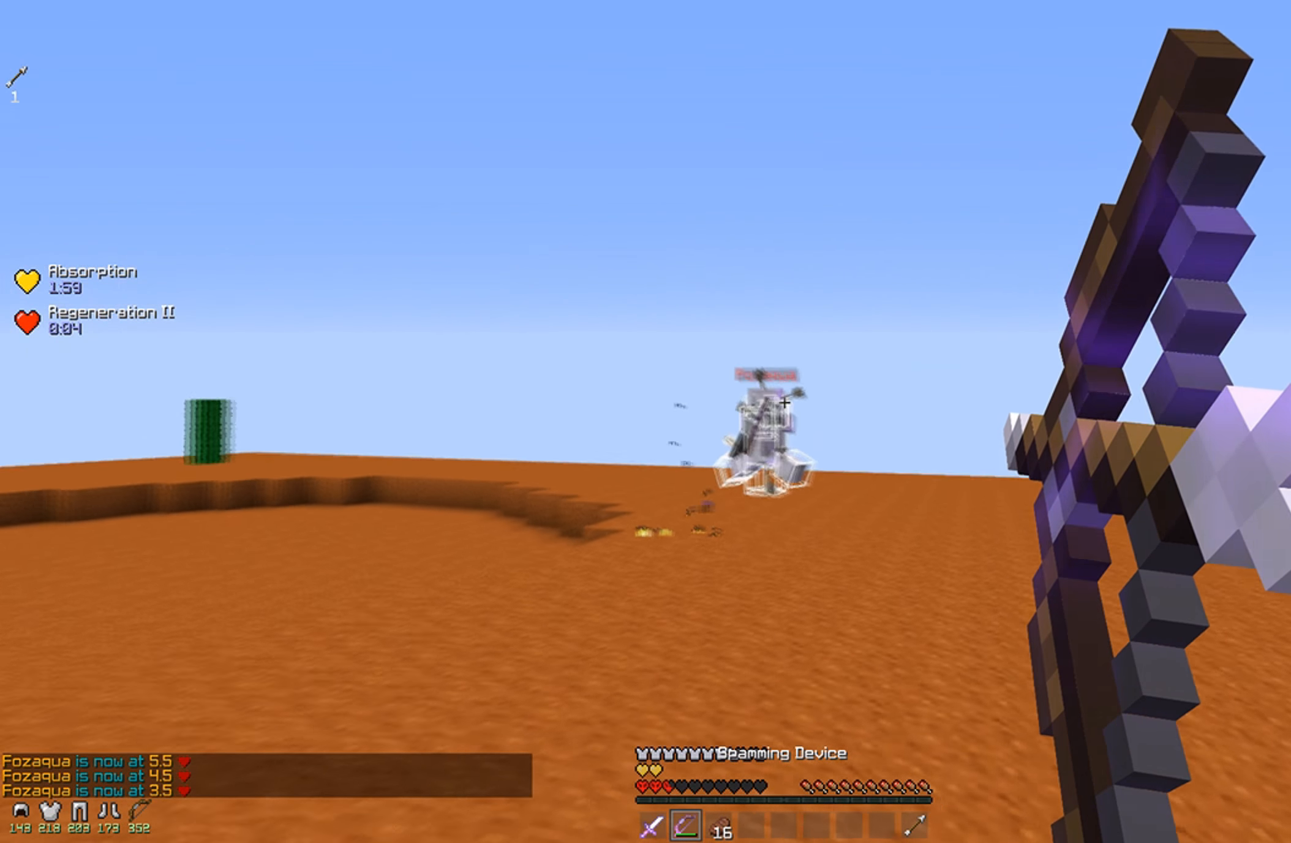
{"keys": ["d", "w"], "mouse": ["right"], "events": [[234, "d", "down"], [284, "a", "up"], [334, "mouse_right", "up"], [484, "mouse_right", "down"]]}
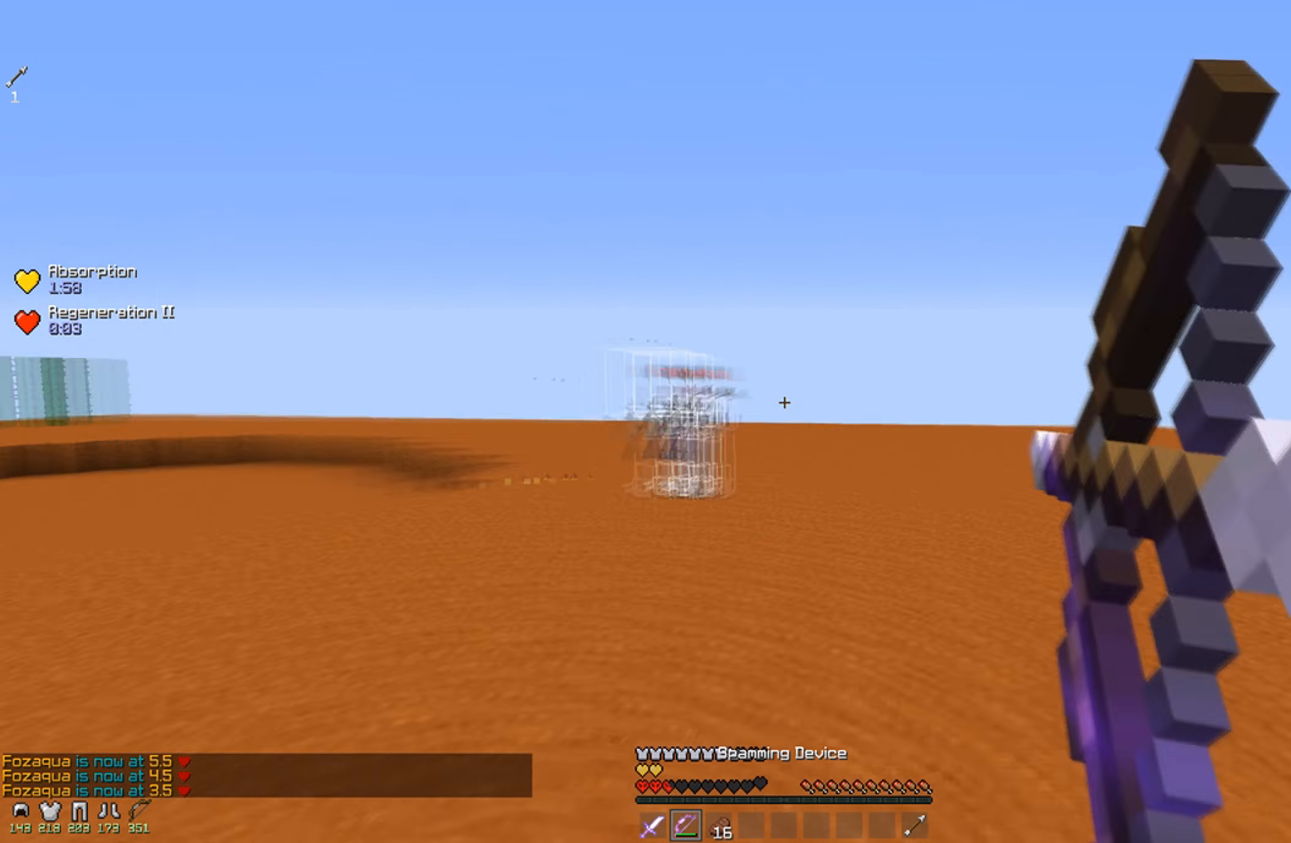
{"keys": ["d", "w"], "mouse": [], "events": [[484, "mouse_right", "up"]]}
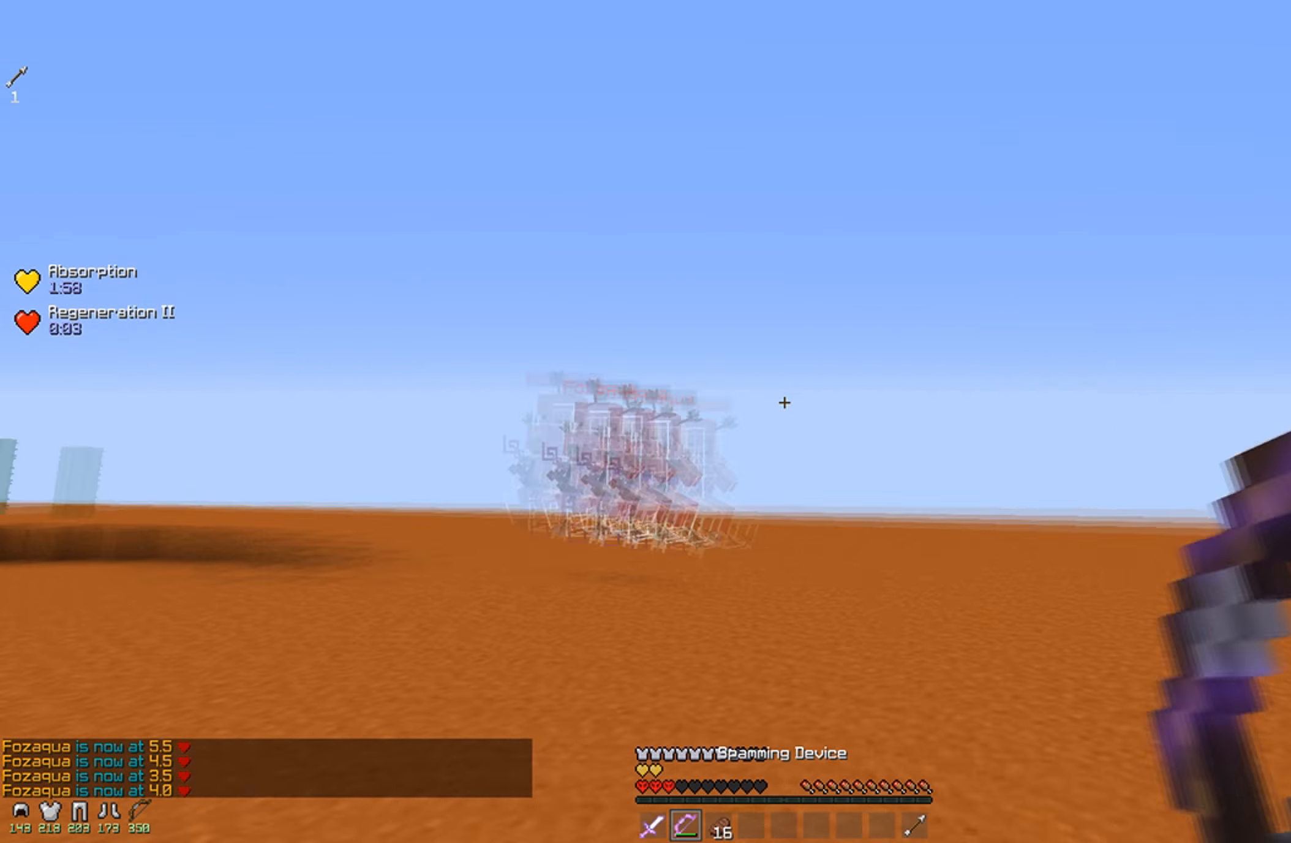
{"keys": ["a", "w"], "mouse": ["right"], "events": [[134, "mouse_right", "down"], [334, "a", "down"], [384, "d", "up"]]}
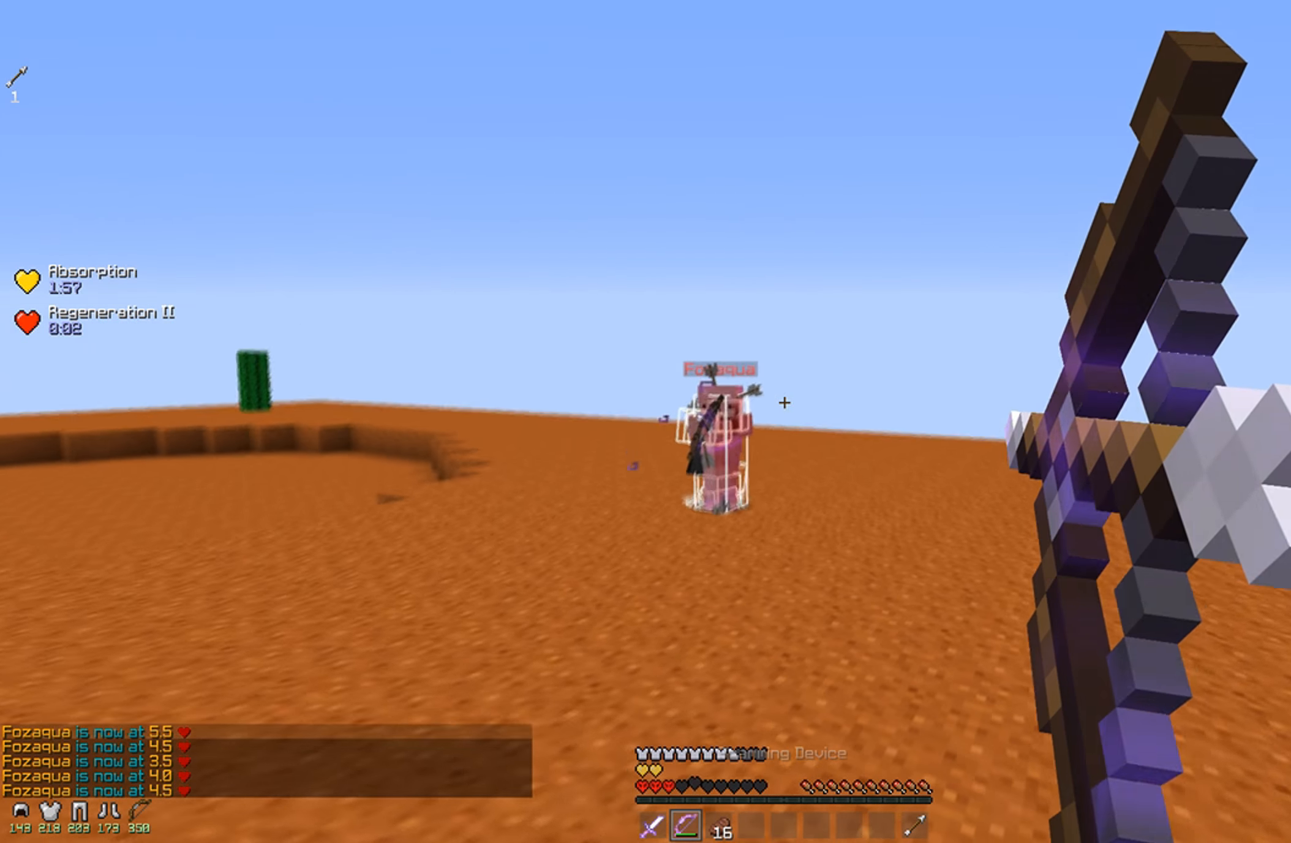
{"keys": ["a", "d", "w"], "mouse": ["right"], "events": [[234, "mouse_right", "up"], [434, "d", "down"], [434, "mouse_right", "down"]]}
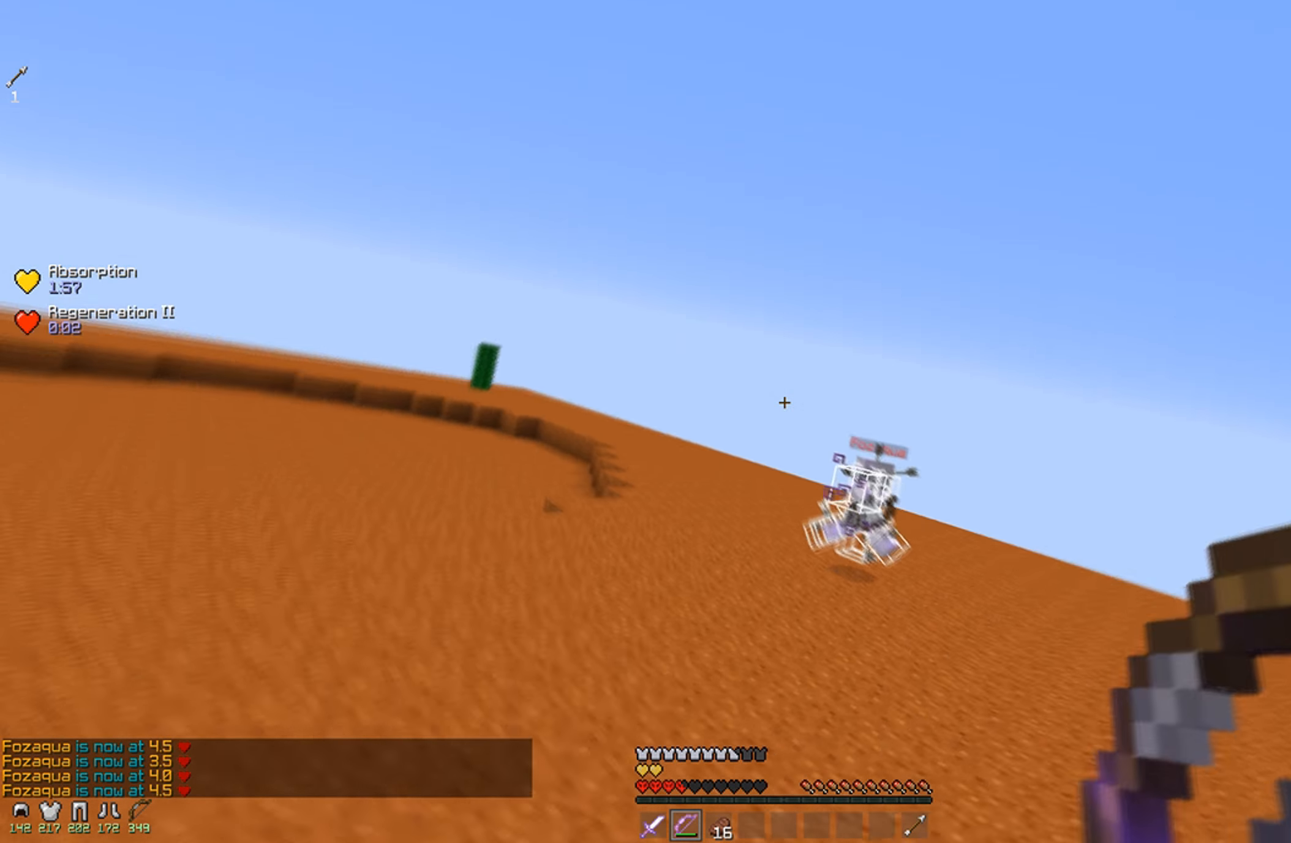
{"keys": ["d", "w"], "mouse": ["right"], "events": [[34, "a", "up"]]}
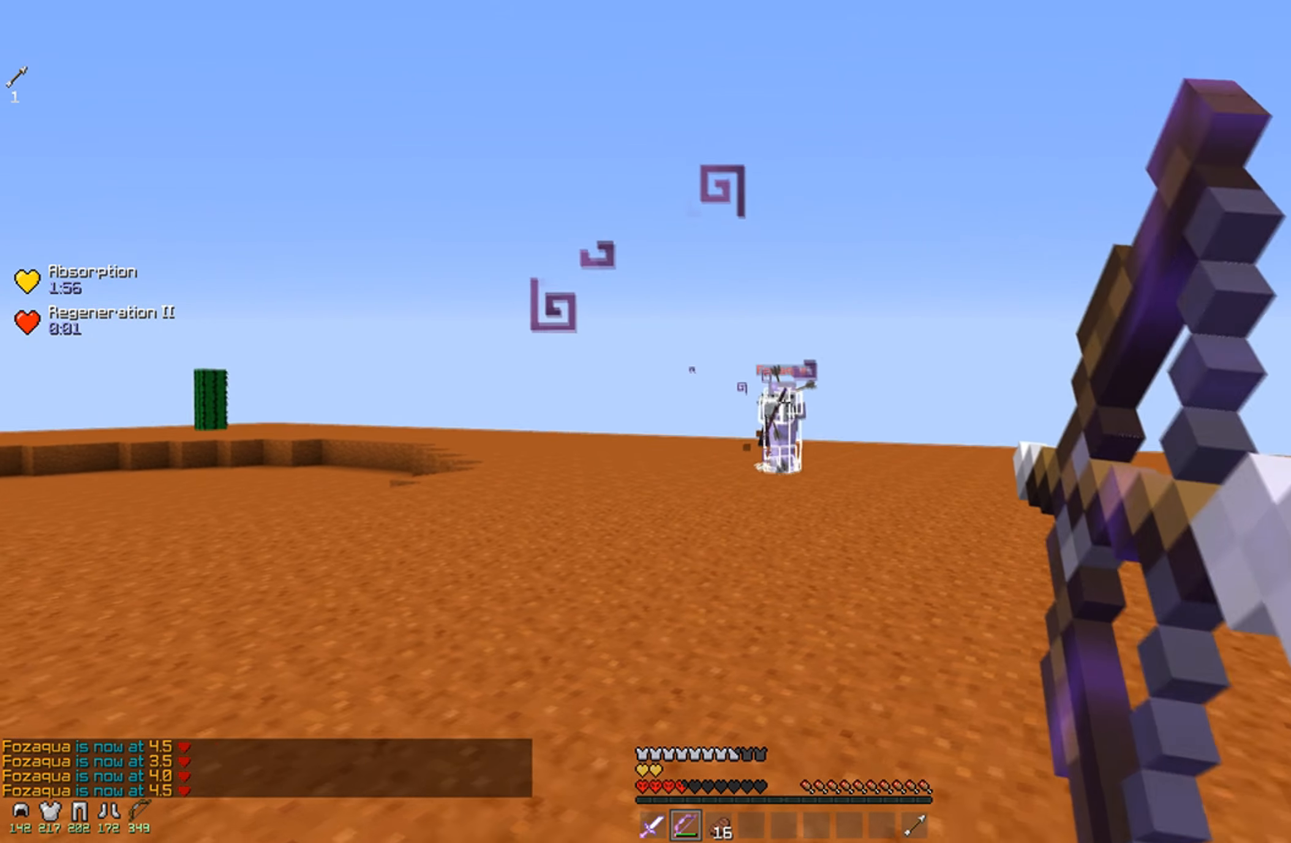
{"keys": ["a", "w"], "mouse": ["right"], "events": [[234, "a", "down"], [334, "d", "up"]]}